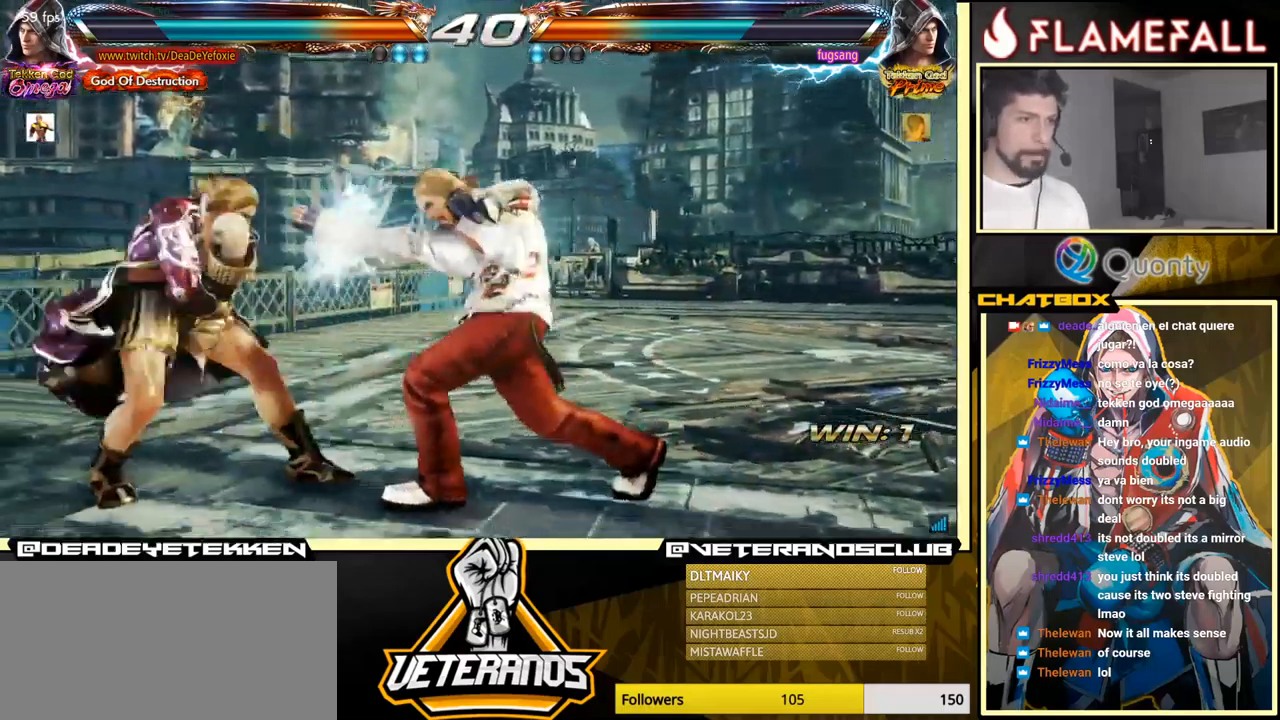
Gameplay with a controller (arcade stick); each line is a JSON object with the inputs held at the frame after it. "events" lists button and stick changes between this image and that frame as [ms after this image, input, new state], when the widget could be followed in between. Not read: L3 R3.
{"buttons": [], "left_stick": "down-right", "events": [[133, "left_stick", "center"], [266, "left_stick", "left"], [316, "left_stick", "center"], [383, "left_stick", "left"], [433, "left_stick", "center"], [483, "left_stick", "down-right"]]}
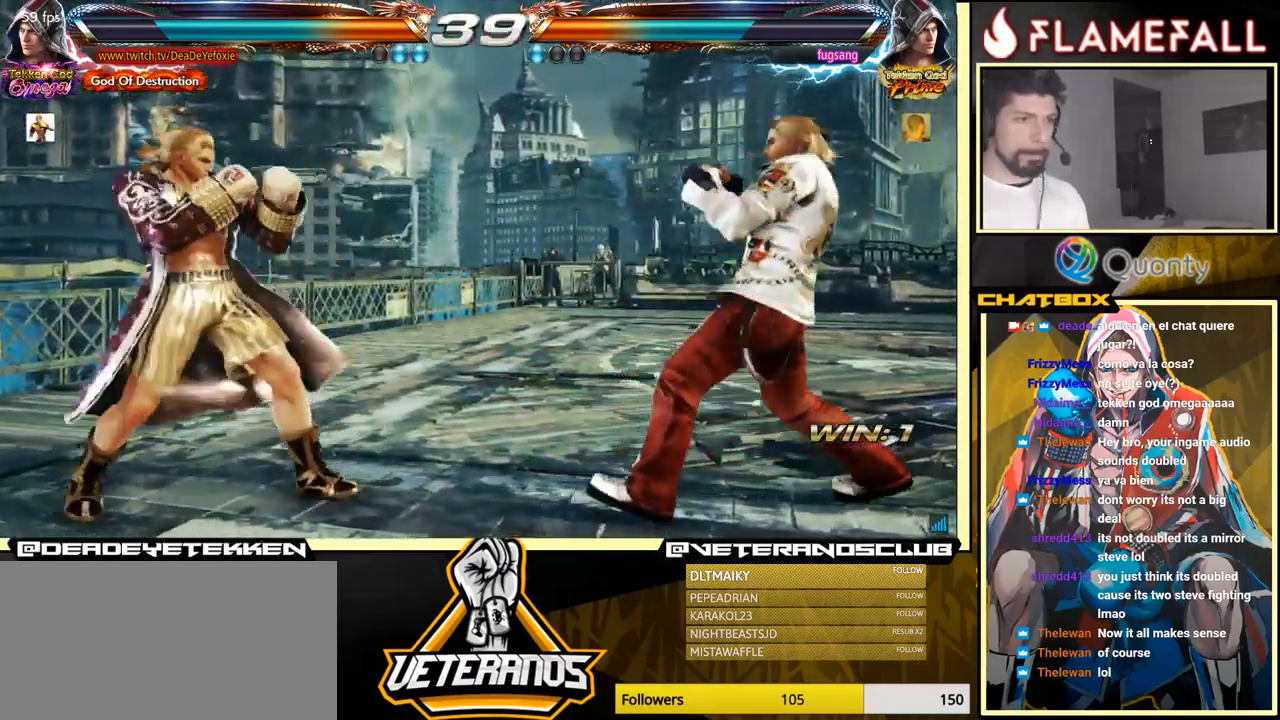
{"buttons": [], "left_stick": "center", "events": [[16, "left_stick", "center"], [33, "left_stick", "left"], [166, "left_stick", "center"], [333, "left_stick", "down"], [433, "left_stick", "center"]]}
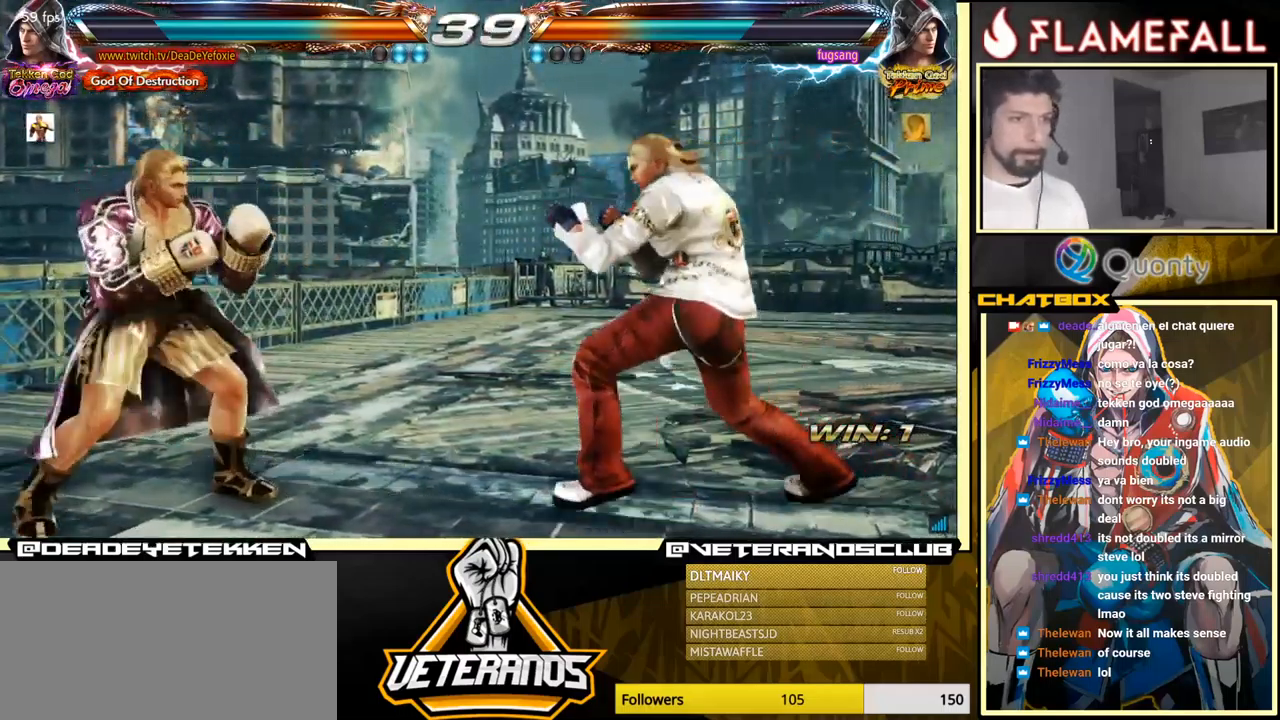
{"buttons": [], "left_stick": "center", "events": [[66, "left_stick", "left"], [383, "left_stick", "down"], [500, "left_stick", "center"]]}
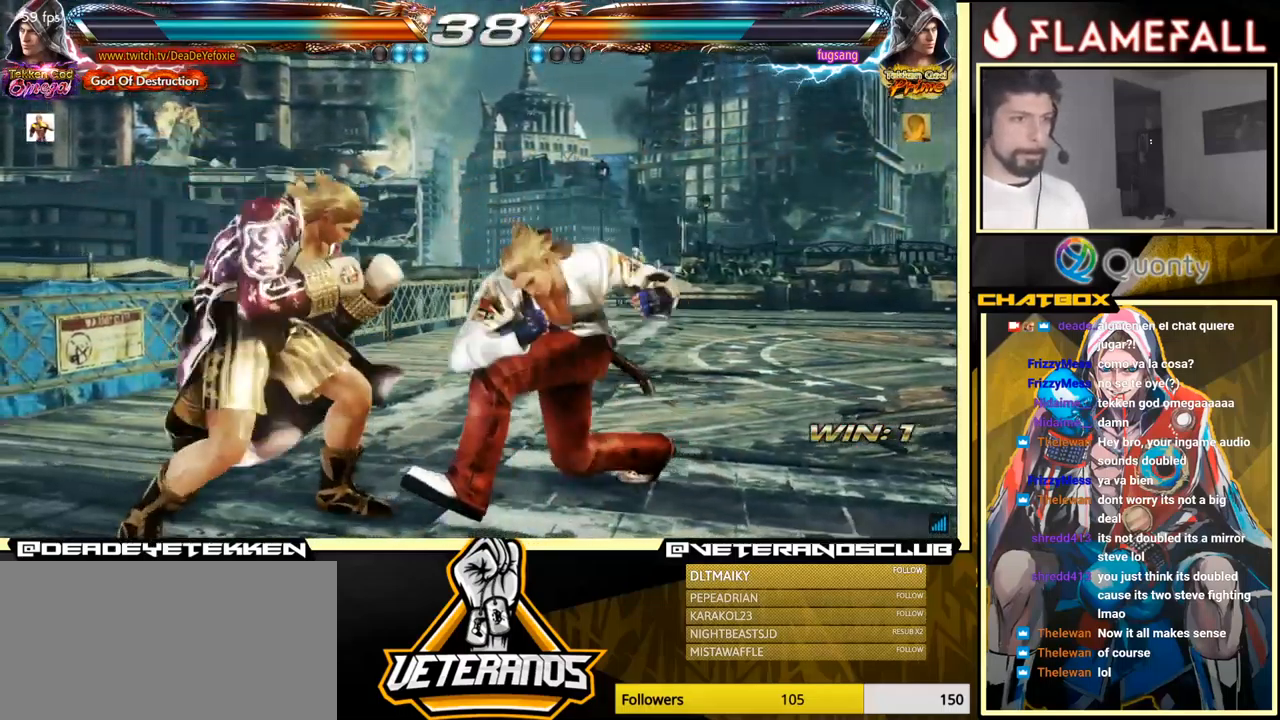
{"buttons": [], "left_stick": "center", "events": [[33, "left_stick", "left"], [383, "left_stick", "center"]]}
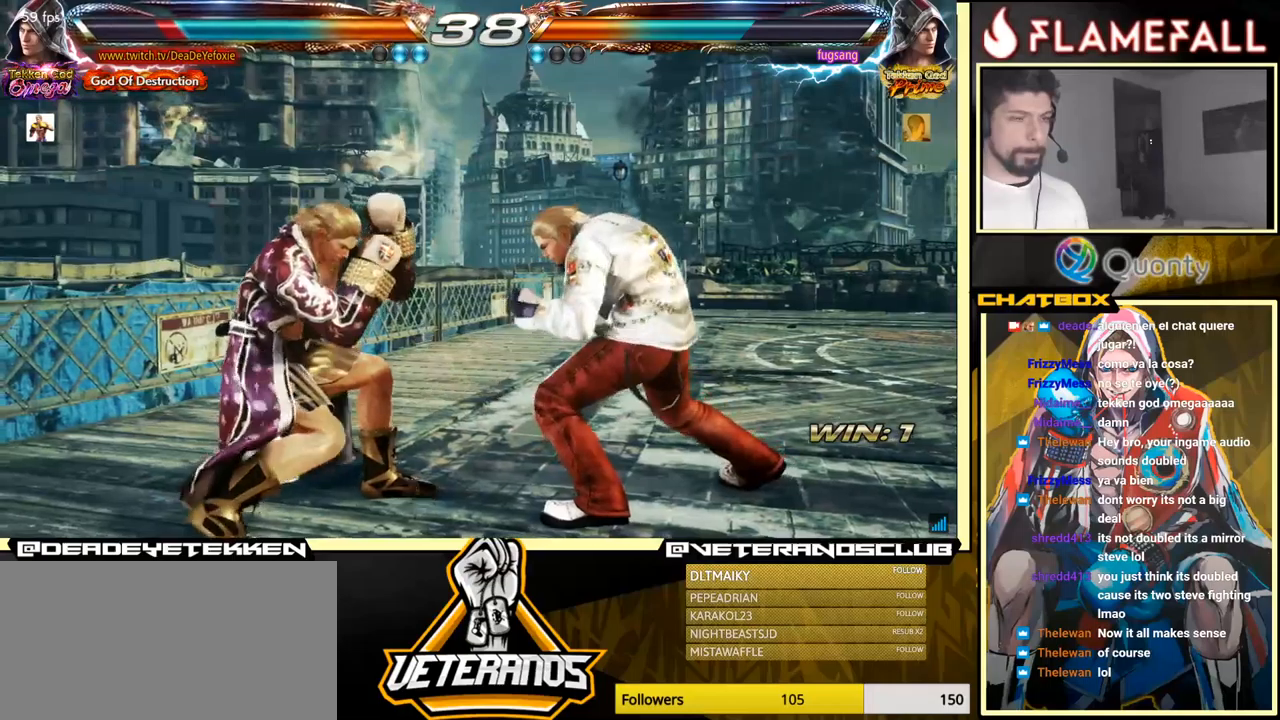
{"buttons": ["A"], "left_stick": "right", "events": [[117, "X", "down"], [183, "X", "up"], [233, "Y", "down"], [267, "X", "down"], [267, "Y", "up"], [300, "left_stick", "right"], [400, "X", "up"], [433, "A", "down"]]}
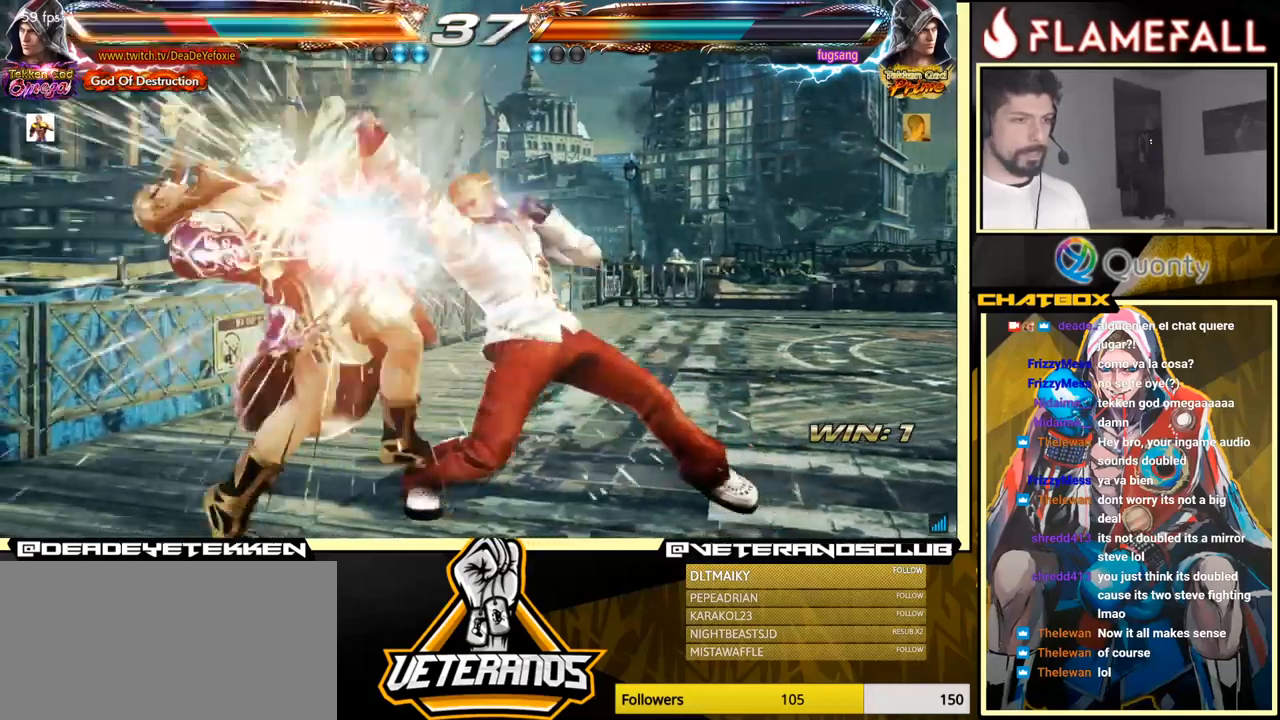
{"buttons": [], "left_stick": "center", "events": [[33, "A", "up"], [83, "left_stick", "center"], [417, "X", "down"], [433, "X", "up"]]}
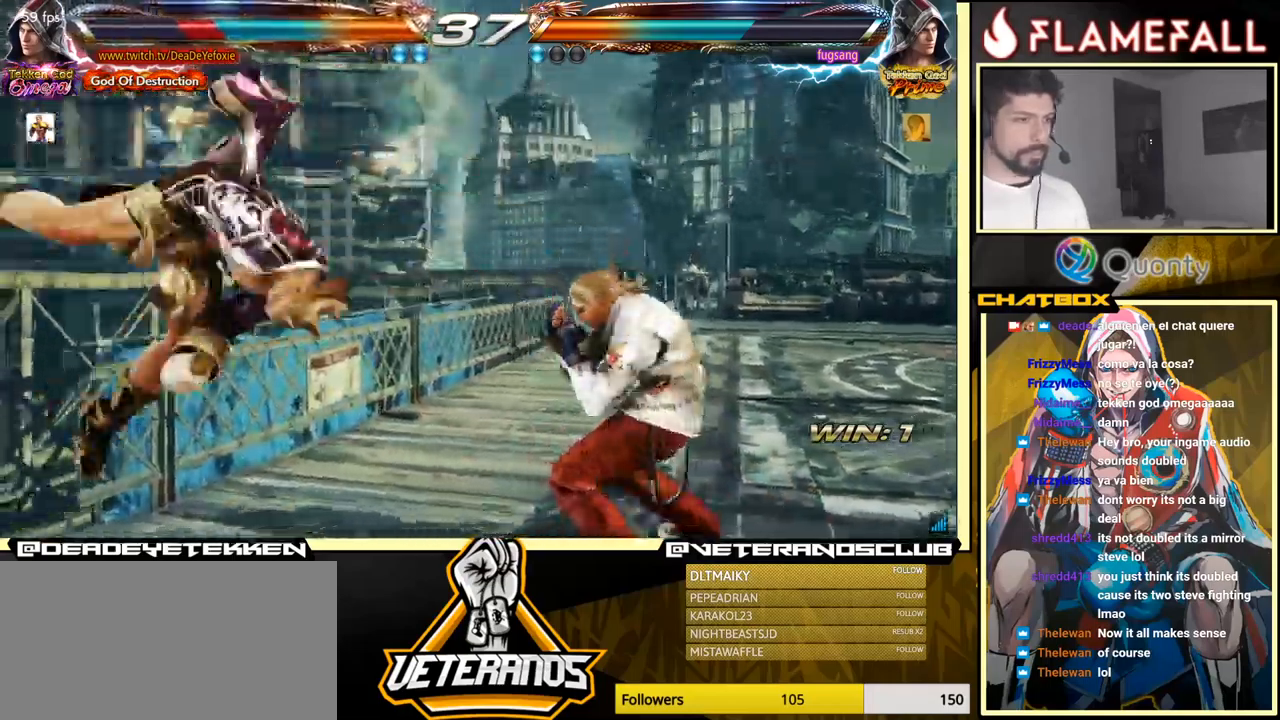
{"buttons": [], "left_stick": "center", "events": [[33, "X", "down"], [83, "X", "up"], [167, "X", "down"], [183, "X", "up"], [267, "X", "down"], [317, "X", "up"], [383, "X", "down"], [500, "X", "up"]]}
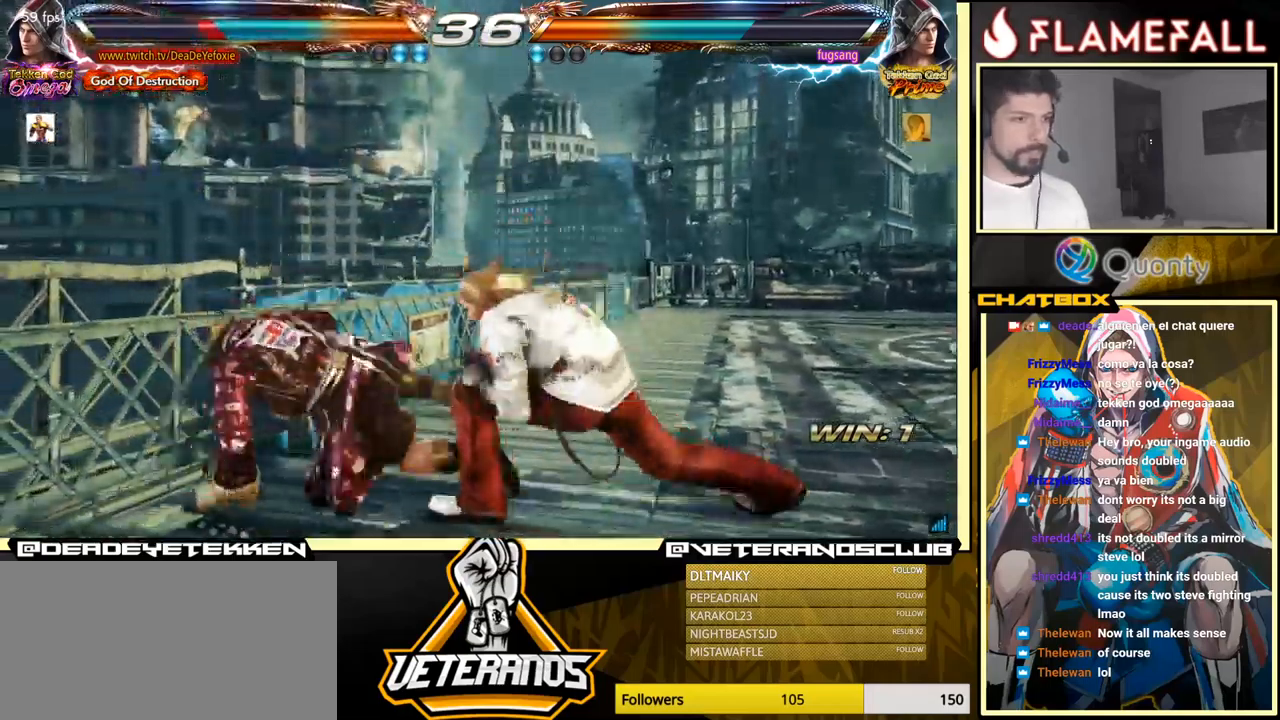
{"buttons": [], "left_stick": "center", "events": [[283, "A", "down"], [367, "A", "up"]]}
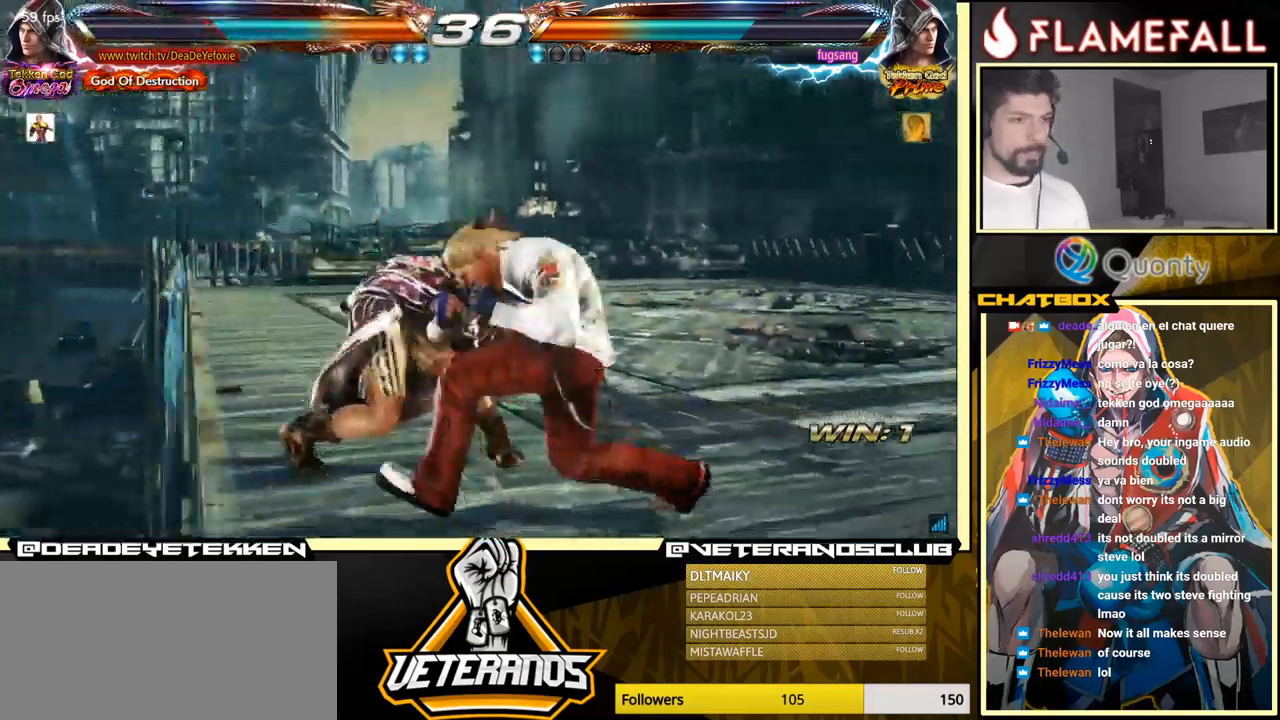
{"buttons": [], "left_stick": "center", "events": [[167, "X", "down"], [283, "X", "up"], [350, "X", "down"], [467, "X", "up"]]}
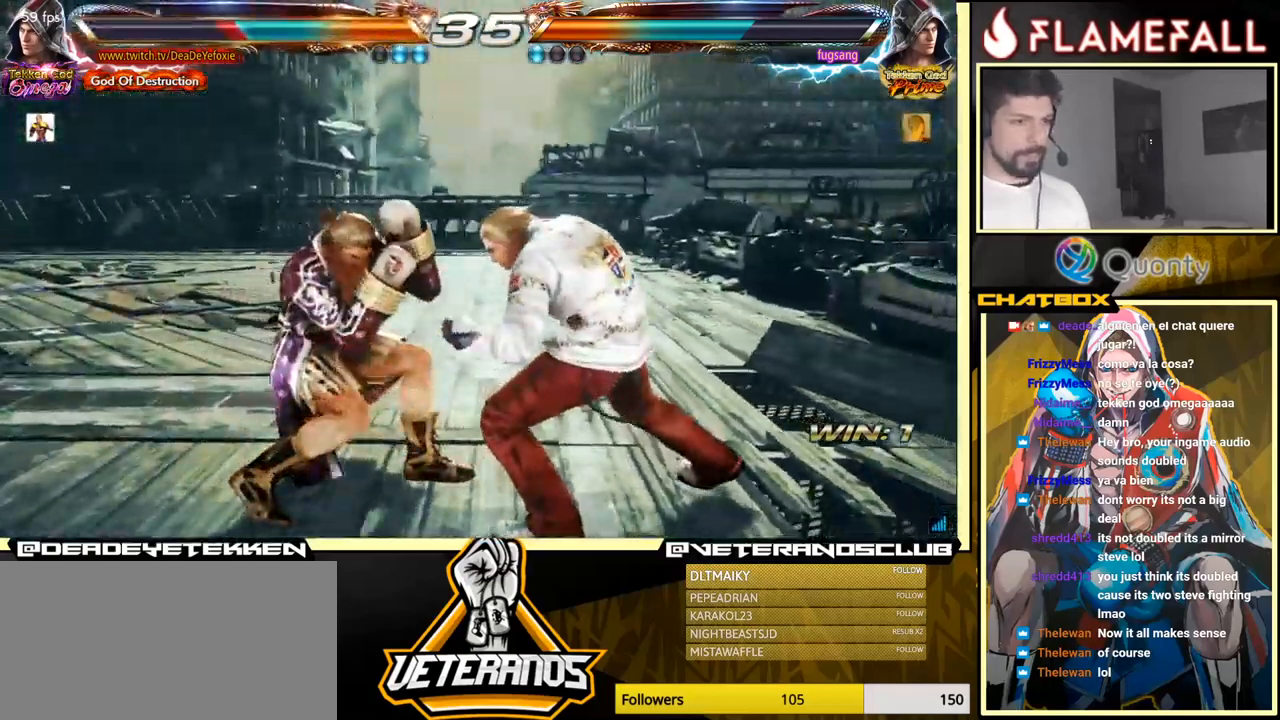
{"buttons": [], "left_stick": "down-left", "events": [[167, "left_stick", "down-left"]]}
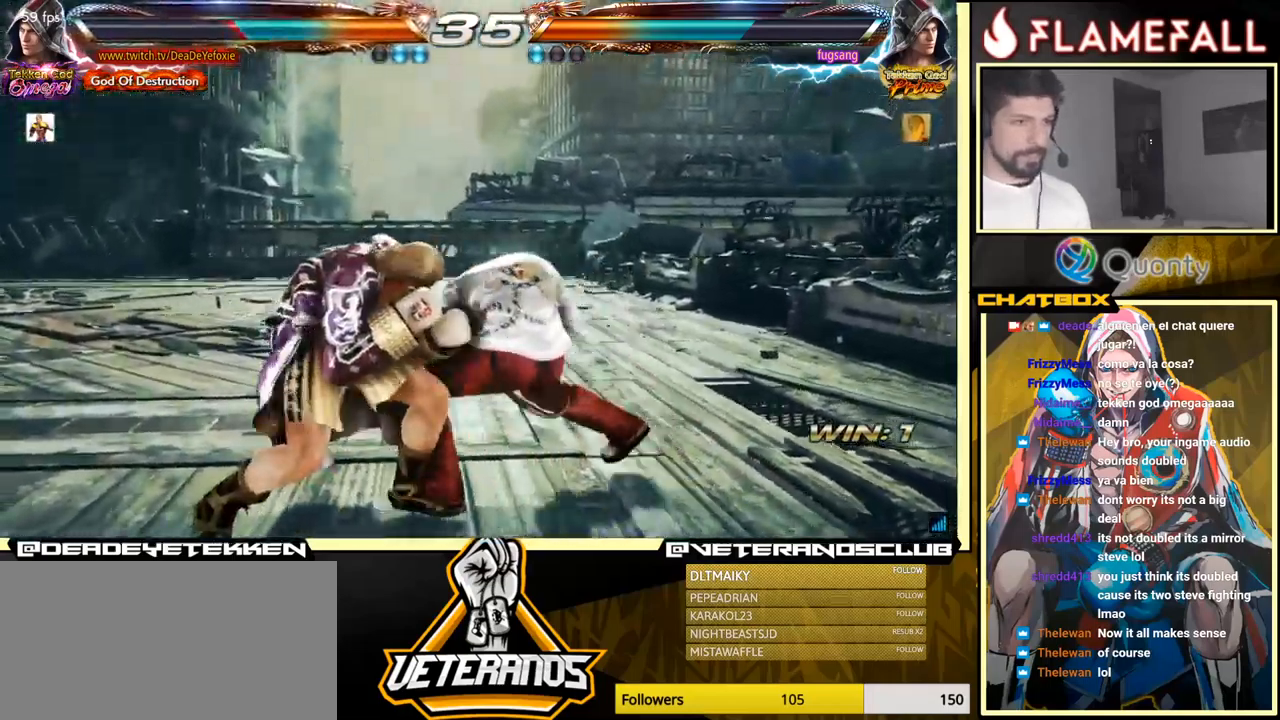
{"buttons": [], "left_stick": "center", "events": [[167, "left_stick", "left"], [333, "left_stick", "center"], [400, "left_stick", "left"], [500, "left_stick", "center"]]}
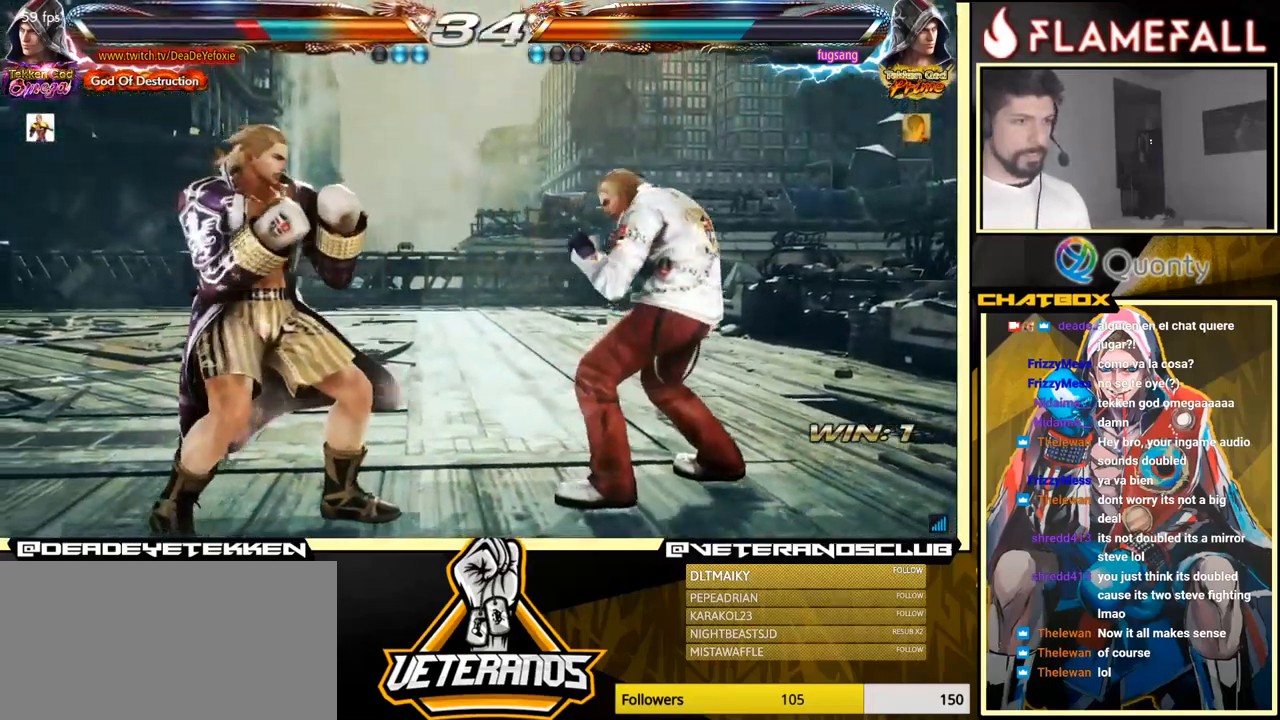
{"buttons": [], "left_stick": "down-left", "events": [[17, "left_stick", "left"], [367, "left_stick", "center"], [483, "left_stick", "down-left"]]}
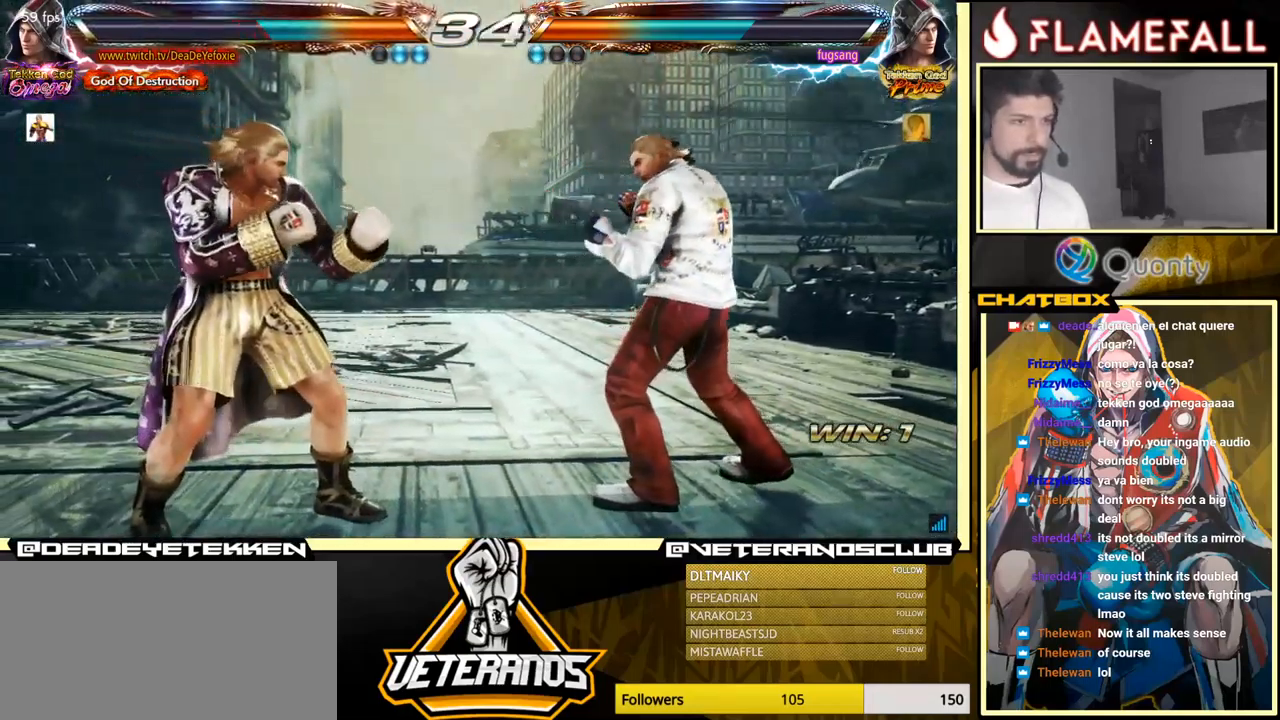
{"buttons": [], "left_stick": "down", "events": [[200, "left_stick", "left"], [433, "left_stick", "center"], [483, "left_stick", "down"]]}
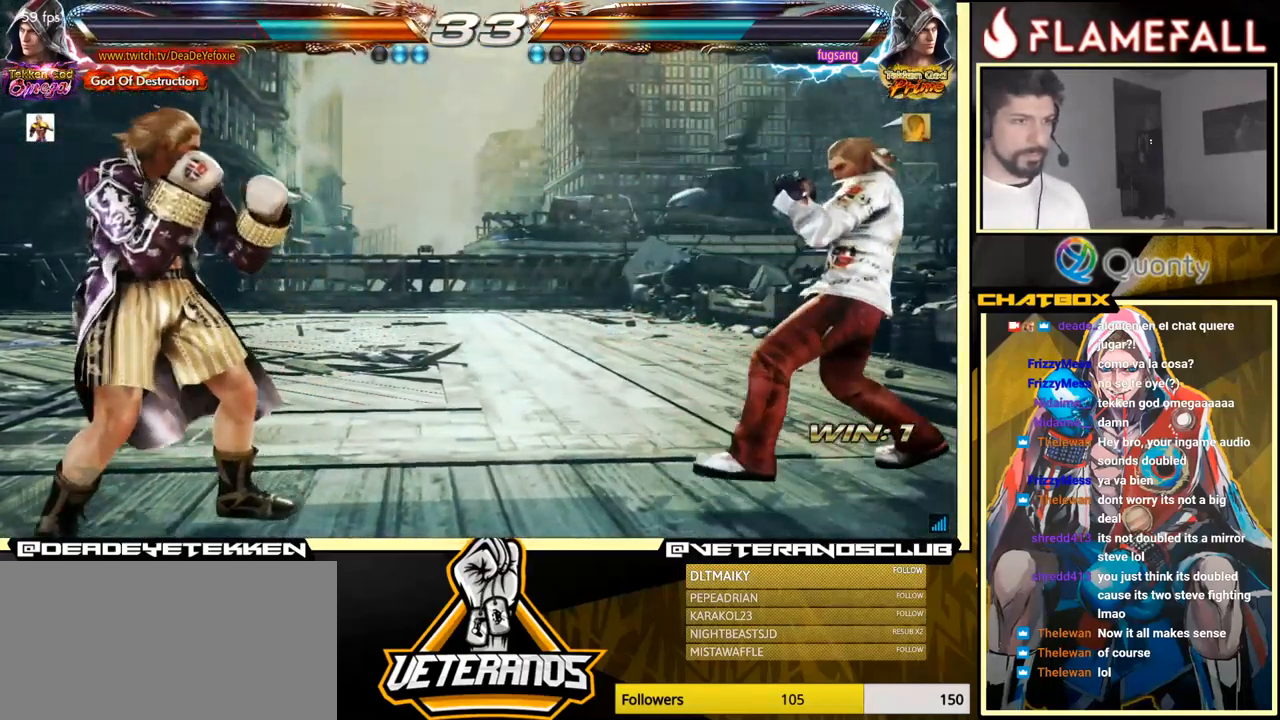
{"buttons": [], "left_stick": "left", "events": [[67, "left_stick", "left"], [117, "left_stick", "center"], [167, "left_stick", "right"], [233, "left_stick", "center"], [317, "left_stick", "right"], [400, "left_stick", "left"]]}
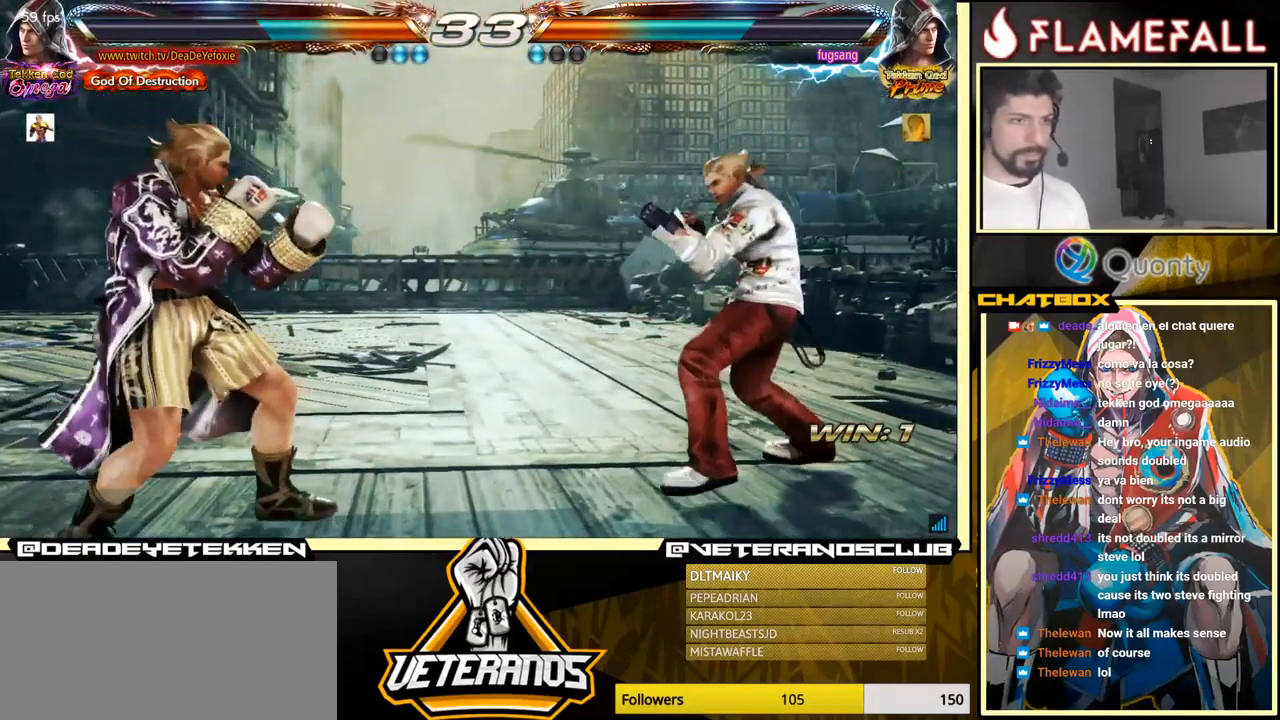
{"buttons": [], "left_stick": "left", "events": [[49, "left_stick", "center"], [166, "left_stick", "up-left"], [216, "left_stick", "center"], [333, "left_stick", "left"], [383, "left_stick", "center"], [466, "left_stick", "left"]]}
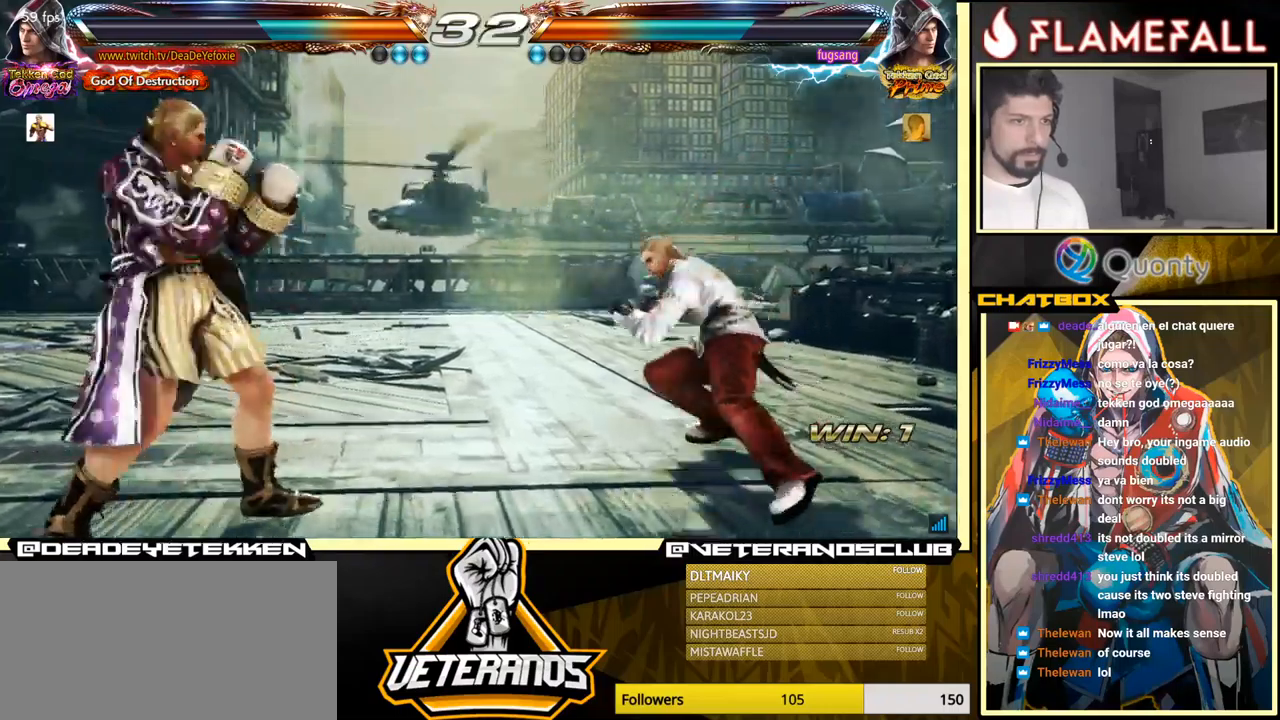
{"buttons": [], "left_stick": "left", "events": [[67, "X", "down"], [167, "X", "up"]]}
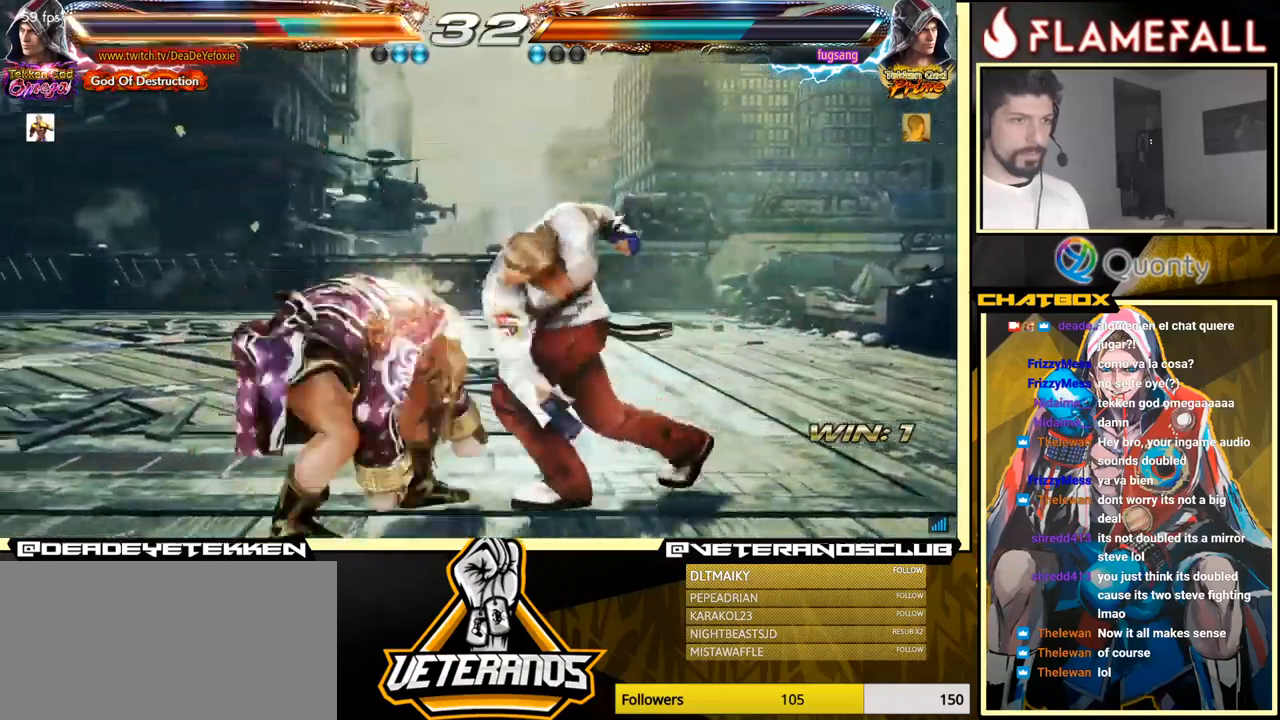
{"buttons": [], "left_stick": "center", "events": [[334, "left_stick", "center"]]}
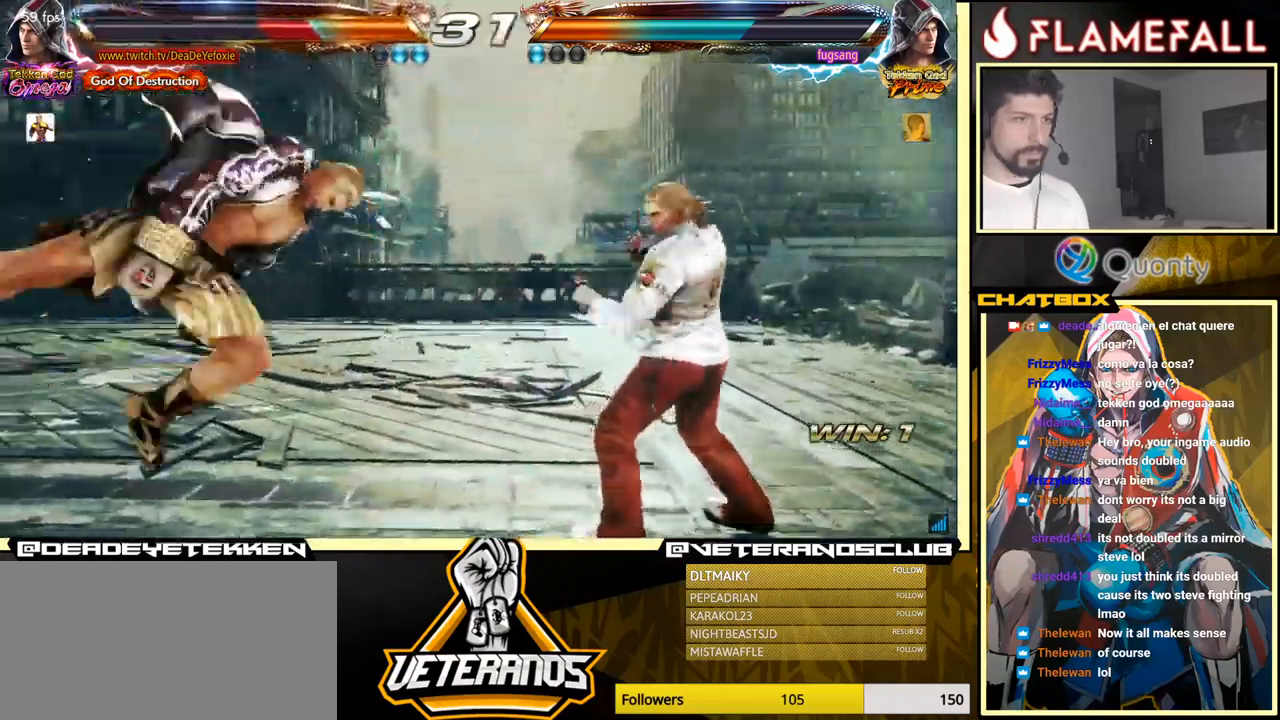
{"buttons": [], "left_stick": "center", "events": [[100, "X", "down"], [167, "X", "up"], [200, "X", "down"], [267, "X", "up"], [350, "X", "down"], [467, "X", "up"]]}
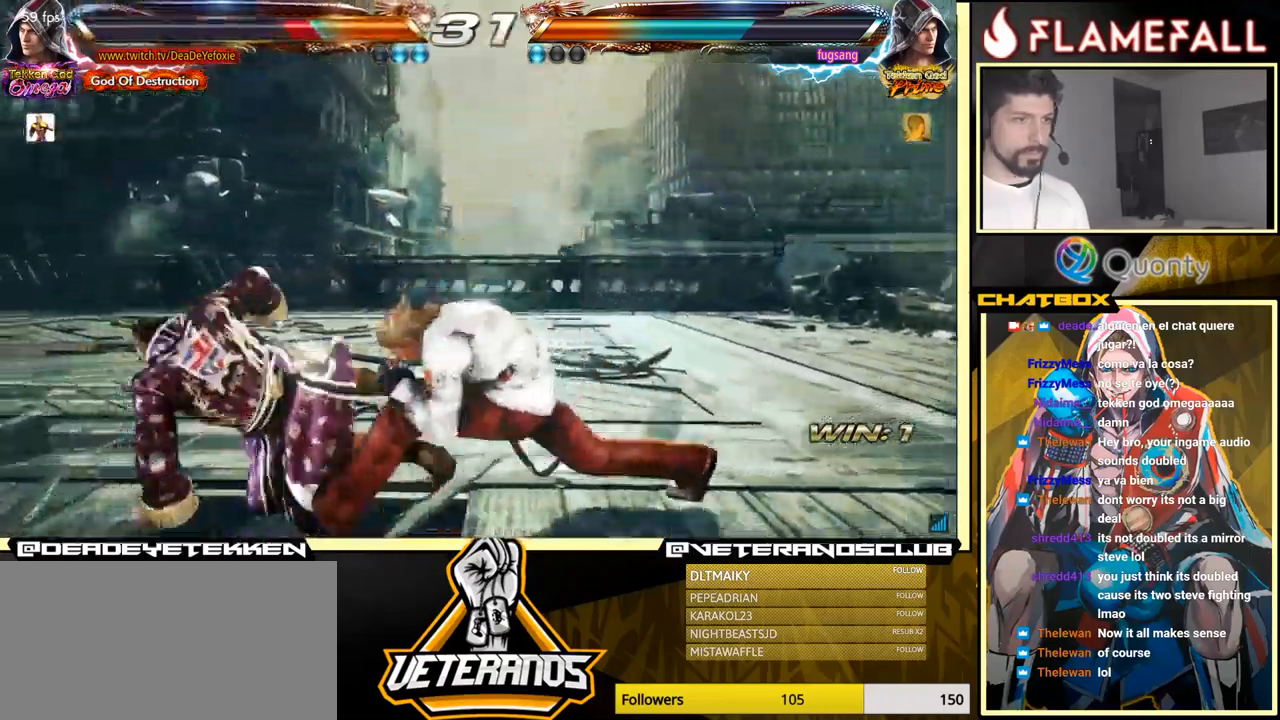
{"buttons": [], "left_stick": "left", "events": [[184, "left_stick", "left"]]}
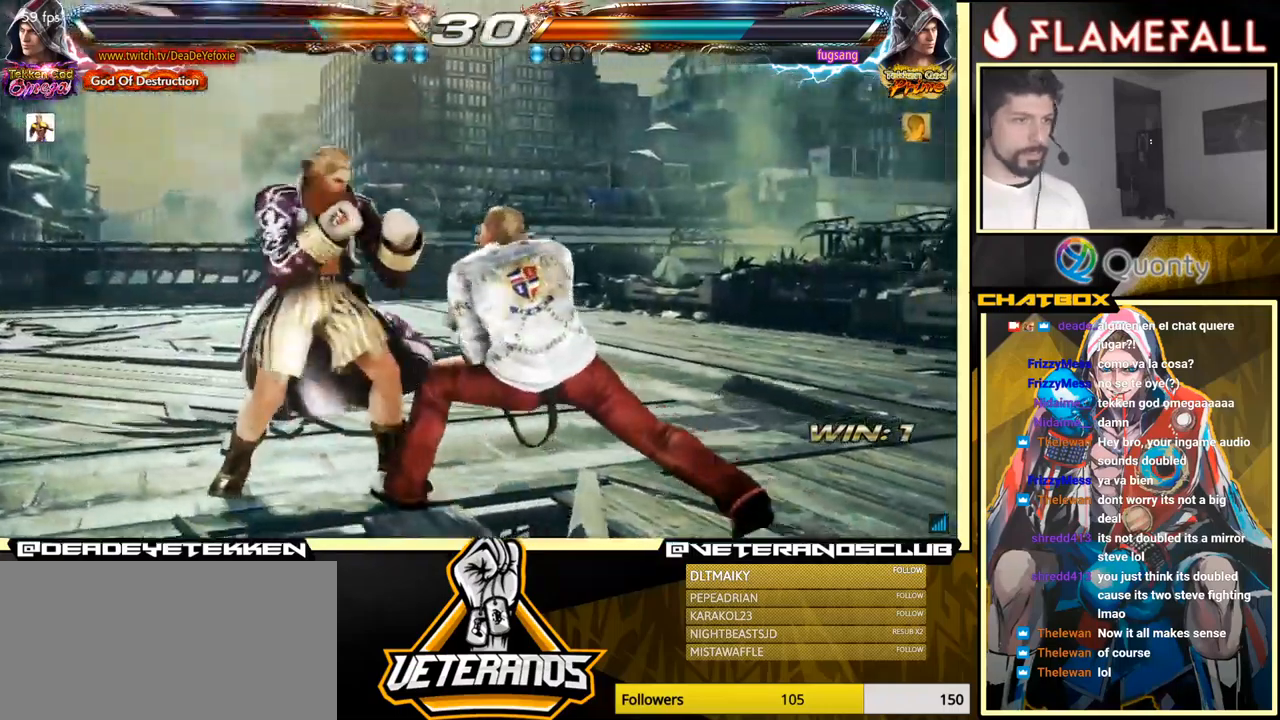
{"buttons": [], "left_stick": "center", "events": [[150, "left_stick", "down-left"], [367, "X", "down"], [417, "left_stick", "center"], [500, "X", "up"]]}
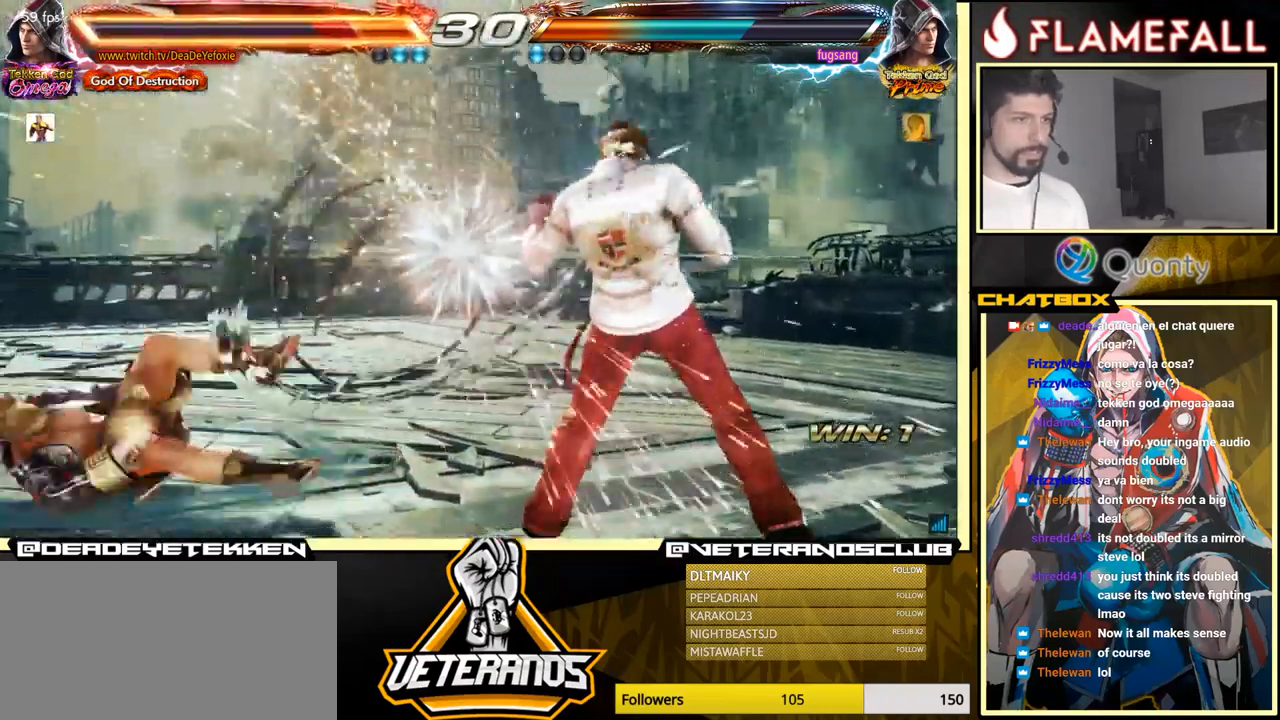
{"buttons": [], "left_stick": "center", "events": [[367, "X", "down"], [450, "X", "up"]]}
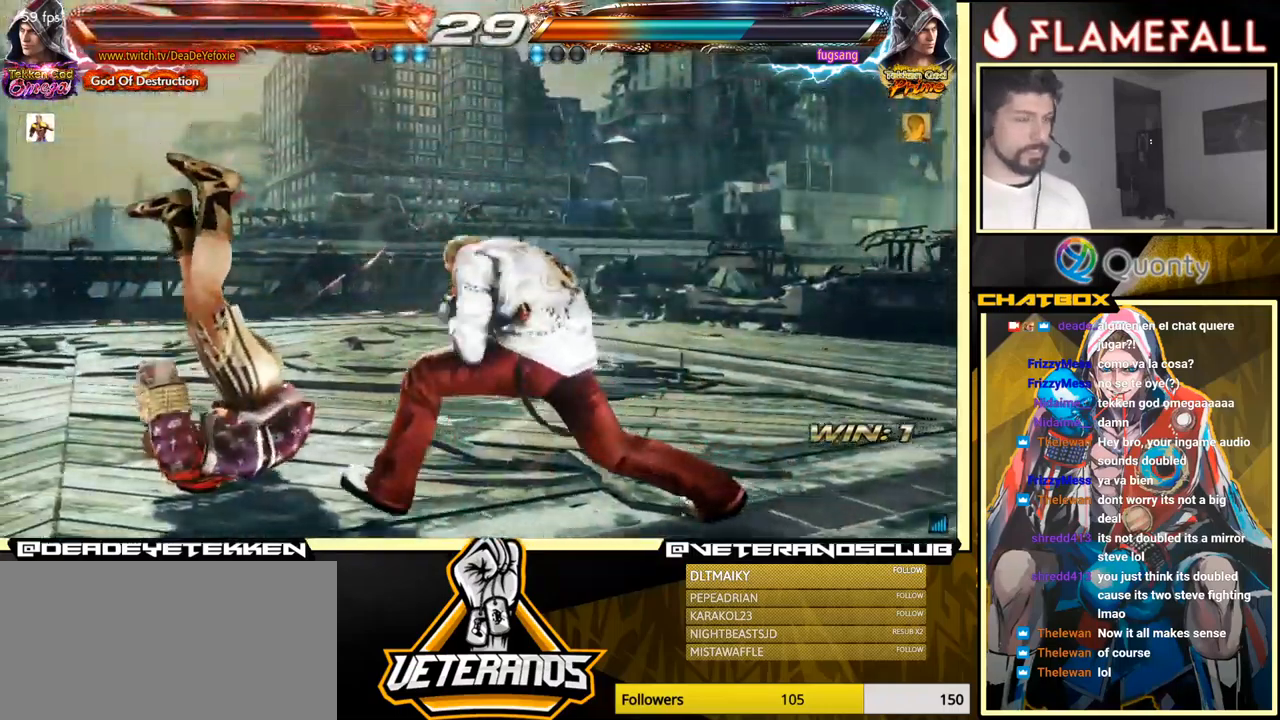
{"buttons": [], "left_stick": "center", "events": [[17, "X", "down"], [84, "X", "up"], [134, "X", "down"], [200, "X", "up"], [267, "X", "down"], [317, "X", "up"], [384, "X", "down"], [434, "X", "up"]]}
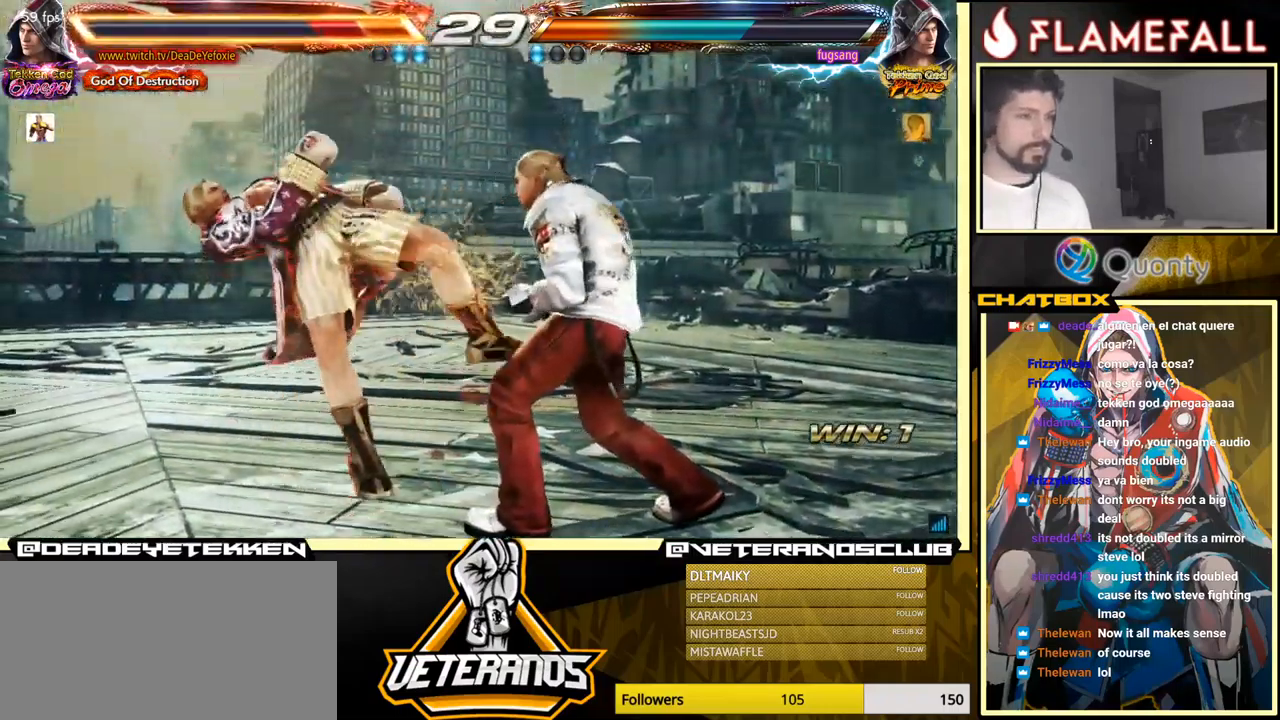
{"buttons": ["X"], "left_stick": "center", "events": [[100, "X", "down"], [184, "X", "up"], [234, "X", "down"], [284, "X", "up"], [367, "X", "down"], [434, "X", "up"], [500, "X", "down"]]}
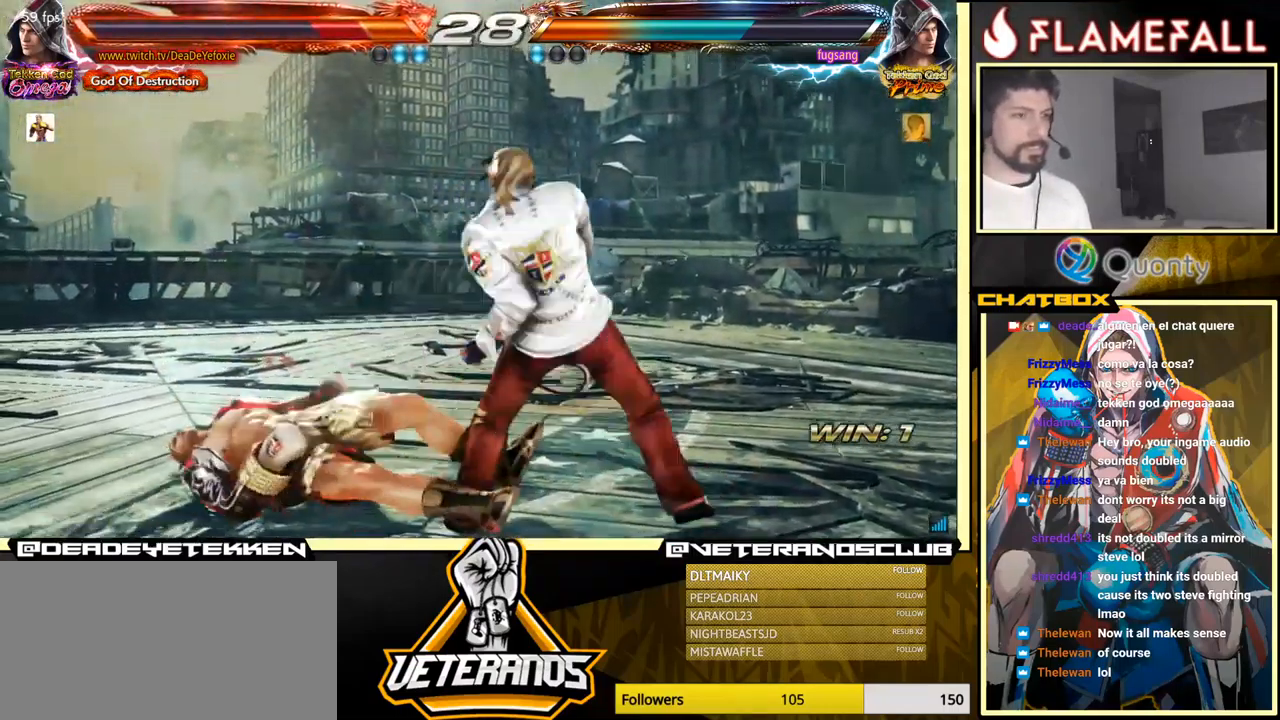
{"buttons": [], "left_stick": "center", "events": [[84, "X", "up"]]}